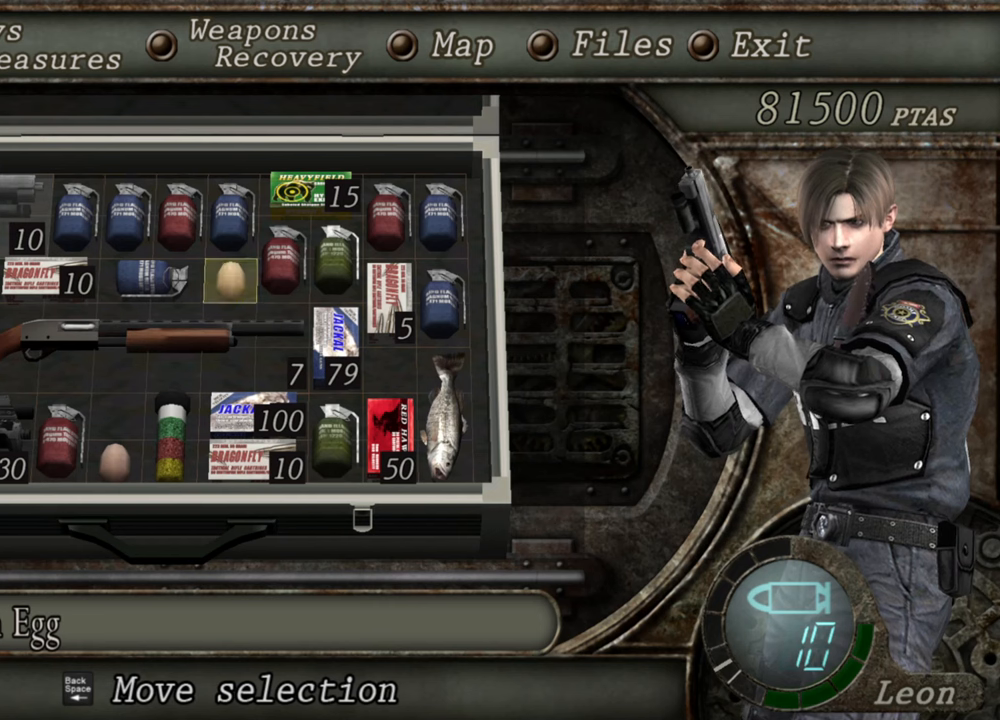
Gameplay with keyboard and mouse; each line is a JSON object with the keys and mouse buttons held at the frame after it. "events" lists presses ("down") and releases ("up") of "1", "2", "3", "4", "5", "a", "alt", "b", "c", "ctrl", "d", "e", "f", "g", "q", "r", "s", "shift", "space", "t", "tab", "tilde", "v", "w", "x", "z", "mouse_left", "mouse_wheel", "mouse_right", "mouse_mb4" and "mouse_mb5" between this image and that frame as [ms after this image, input, new state], when the widget could be followed in between. "mouse_left", "mouse_wheel", "mouse_right", "mouse_mb4", "mouse_mb5" = the "left", "wheel", "right", "mb4", "mb5" buttons of the "mouse" list. No other keys are recorded. "wheel" means that the mouse wheel is clicked or scrolled. Mouse movement is not recorded.
{"keys": ["s"], "mouse": [], "events": [[134, "s", "down"], [234, "s", "up"], [400, "s", "down"]]}
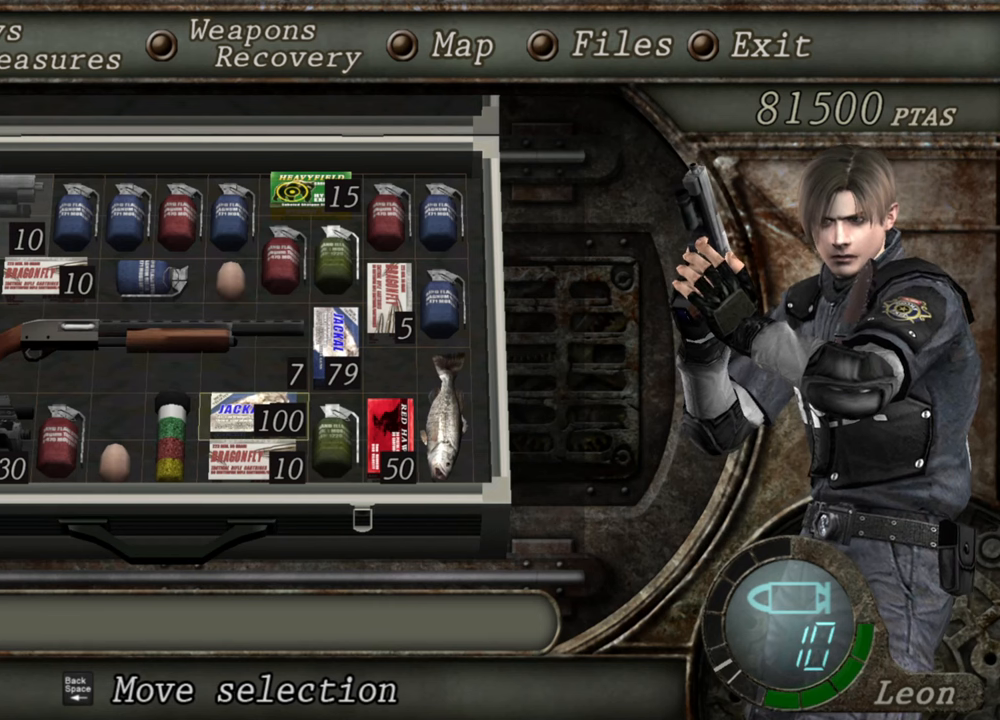
{"keys": [], "mouse": [], "events": [[34, "s", "up"], [200, "s", "down"], [300, "s", "up"]]}
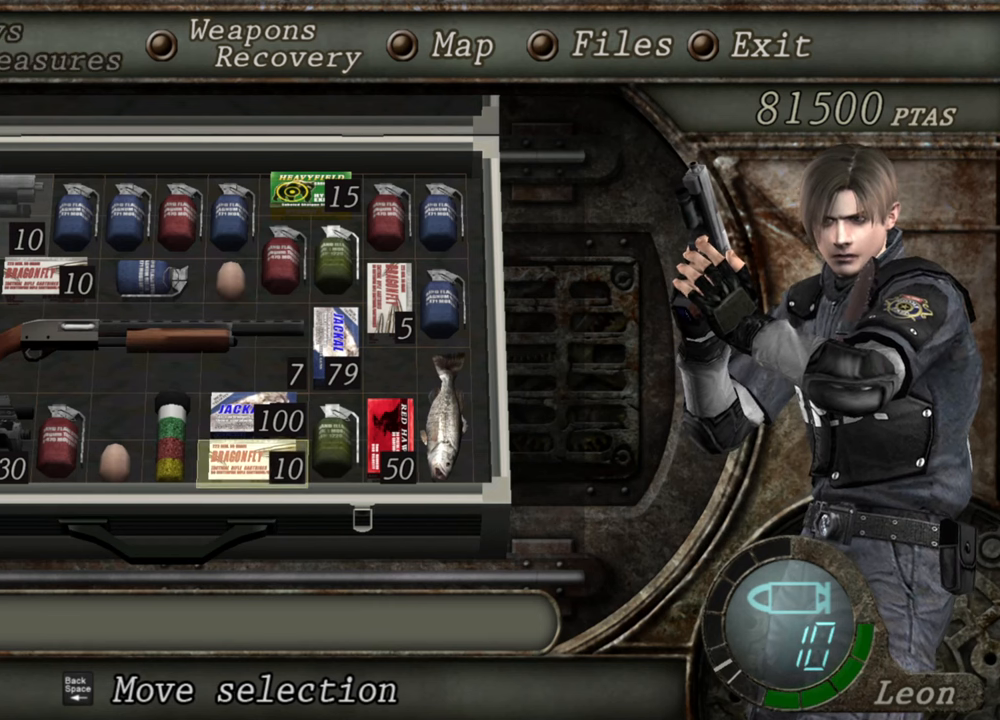
{"keys": [], "mouse": [], "events": [[34, "s", "down"], [67, "s", "up"]]}
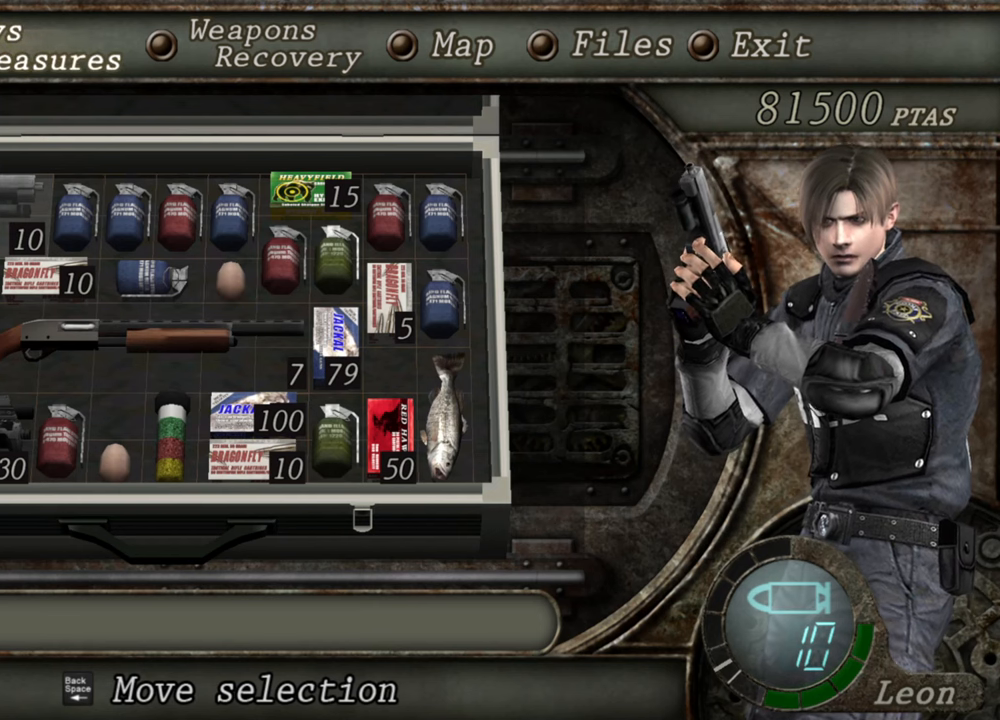
{"keys": [], "mouse": [], "events": []}
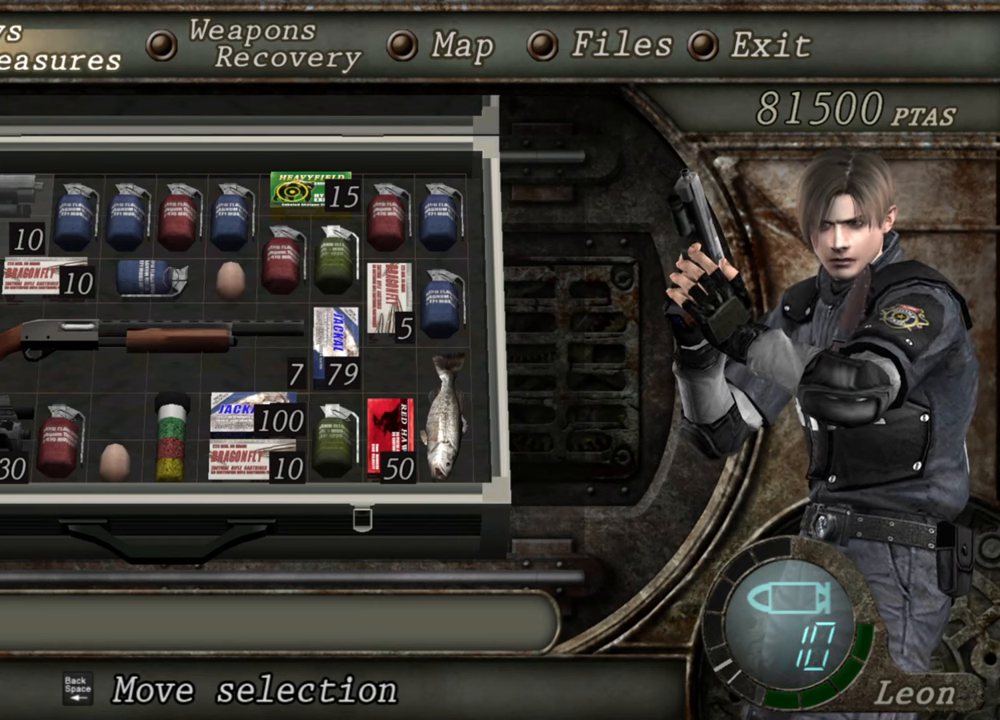
{"keys": [], "mouse": [], "events": []}
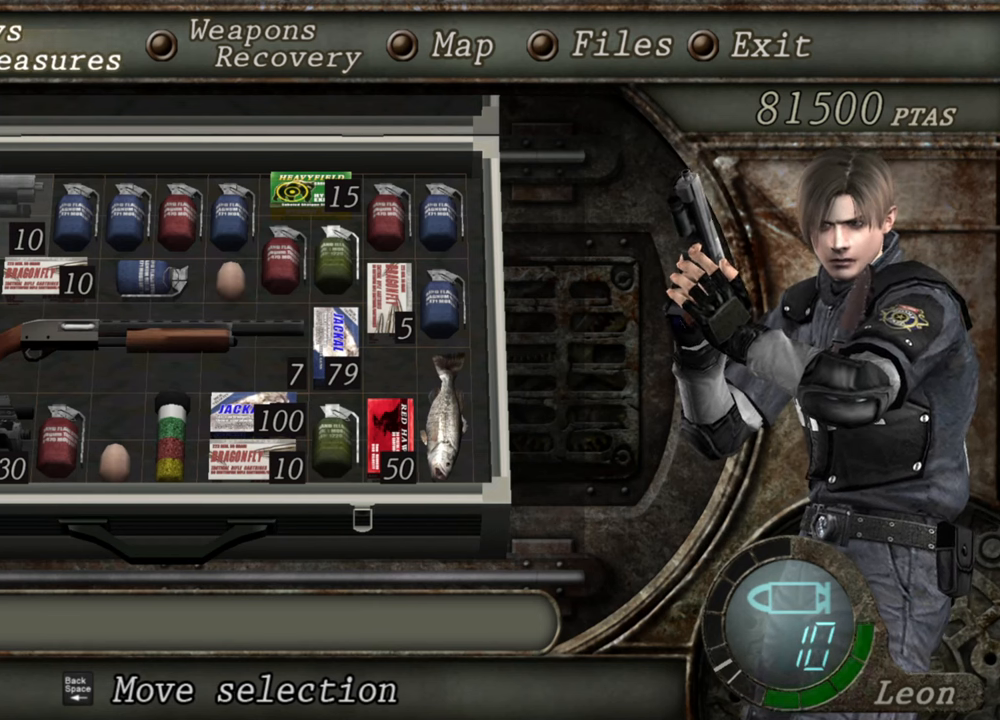
{"keys": [], "mouse": [], "events": []}
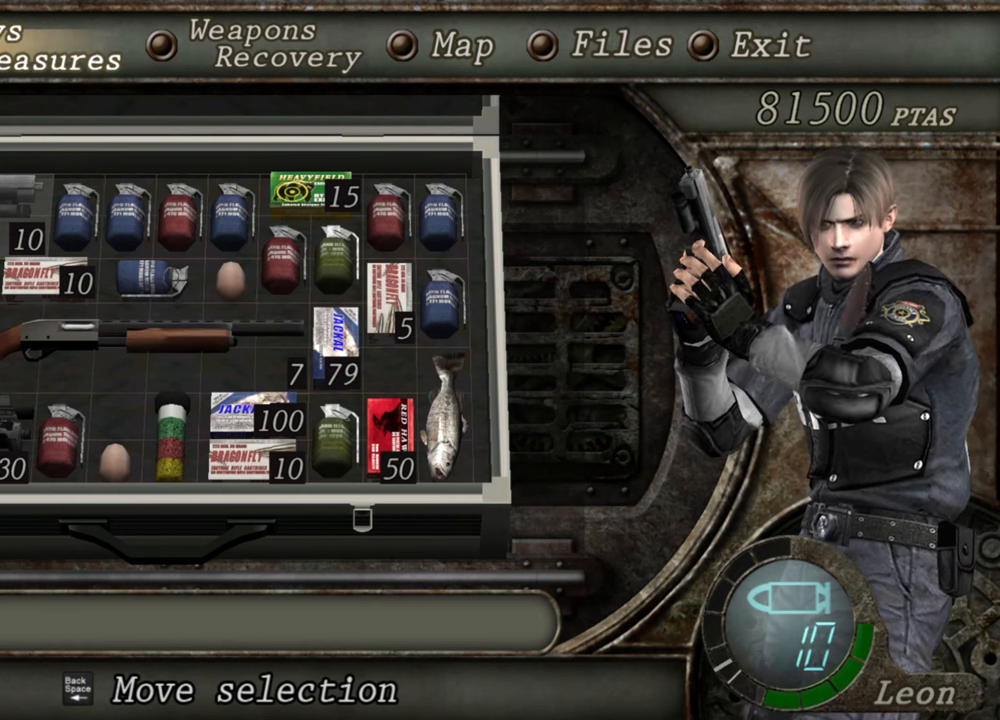
{"keys": [], "mouse": [], "events": []}
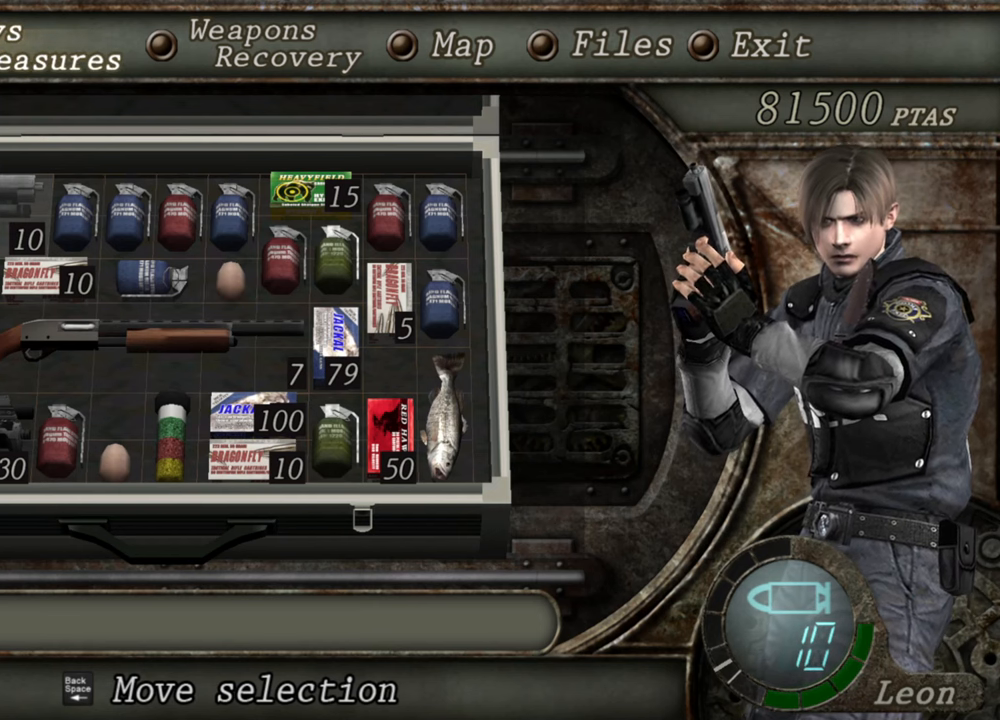
{"keys": [], "mouse": [], "events": []}
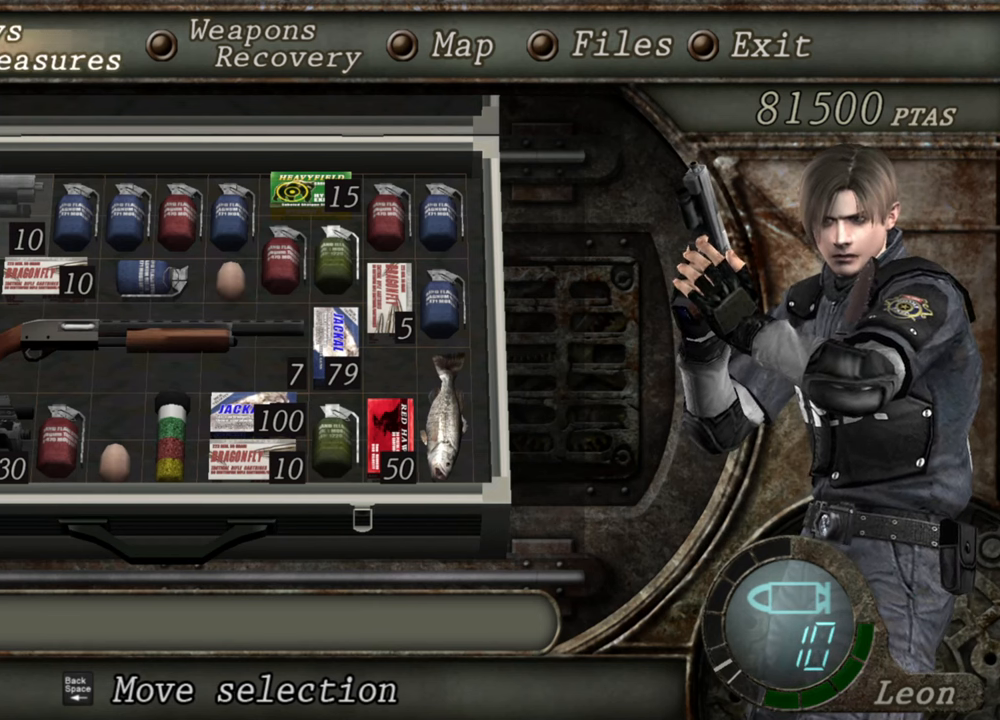
{"keys": [], "mouse": [], "events": []}
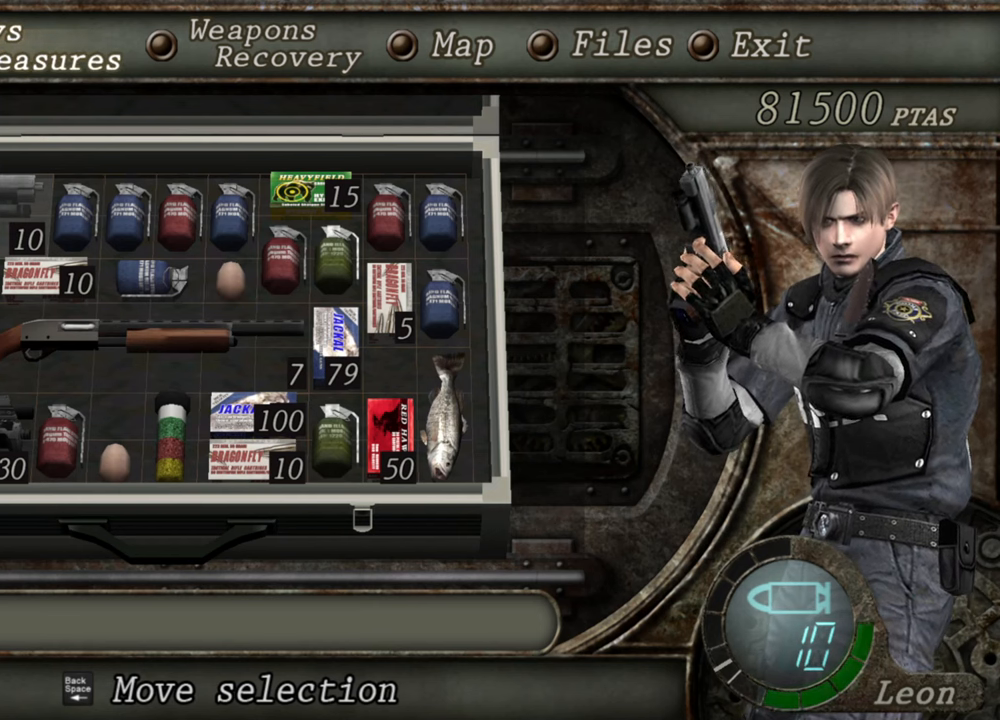
{"keys": [], "mouse": [], "events": [[367, "w", "down"], [500, "w", "up"]]}
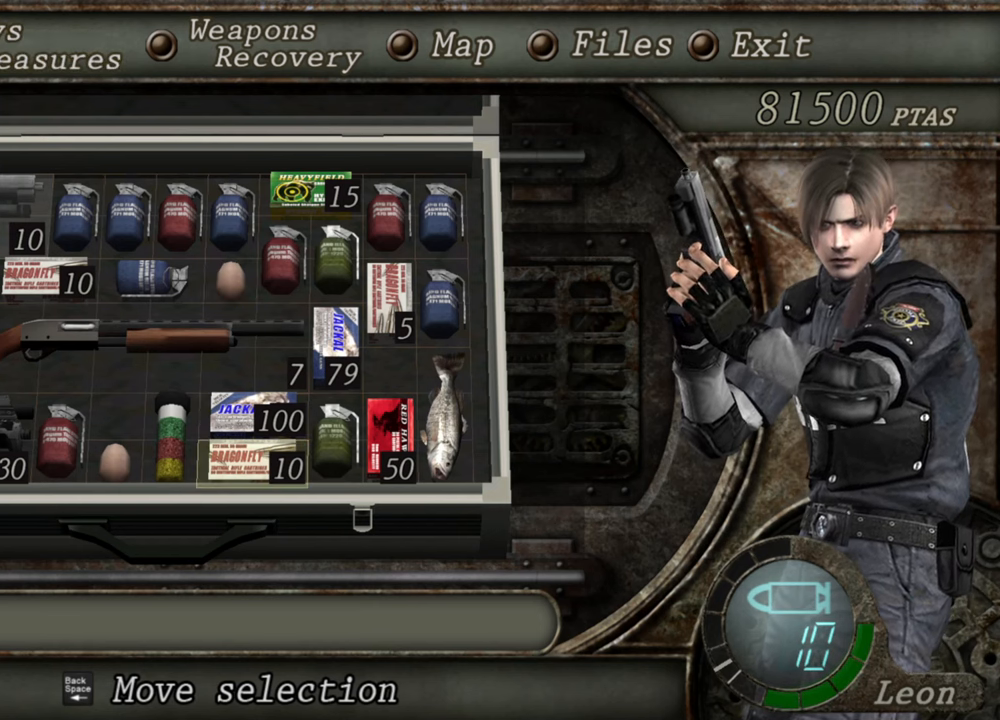
{"keys": [], "mouse": [], "events": []}
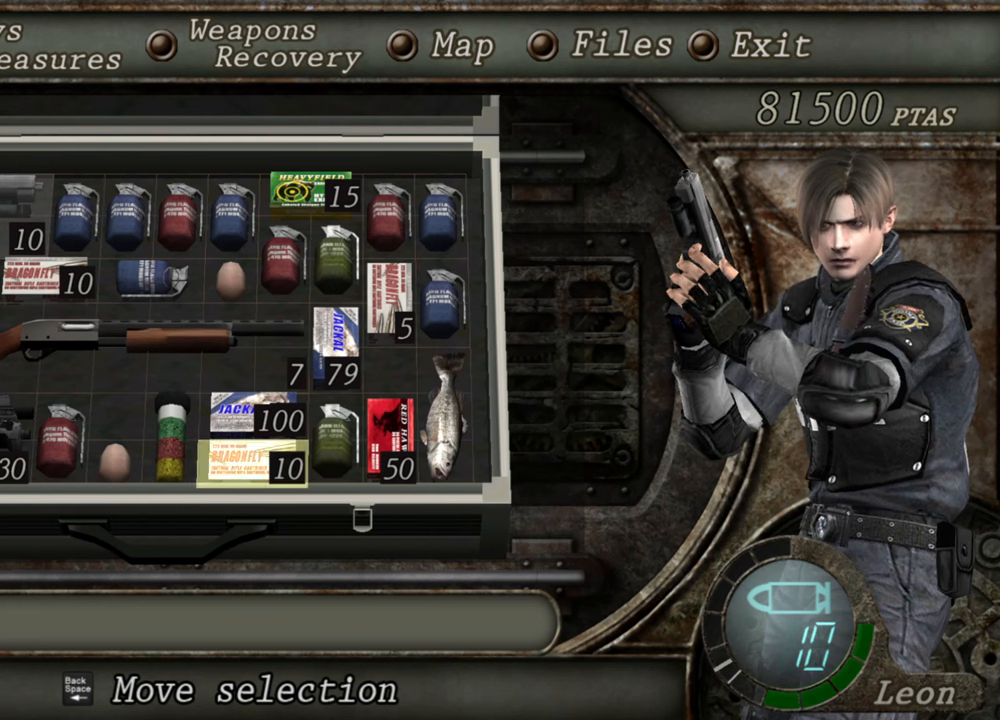
{"keys": [], "mouse": [], "events": []}
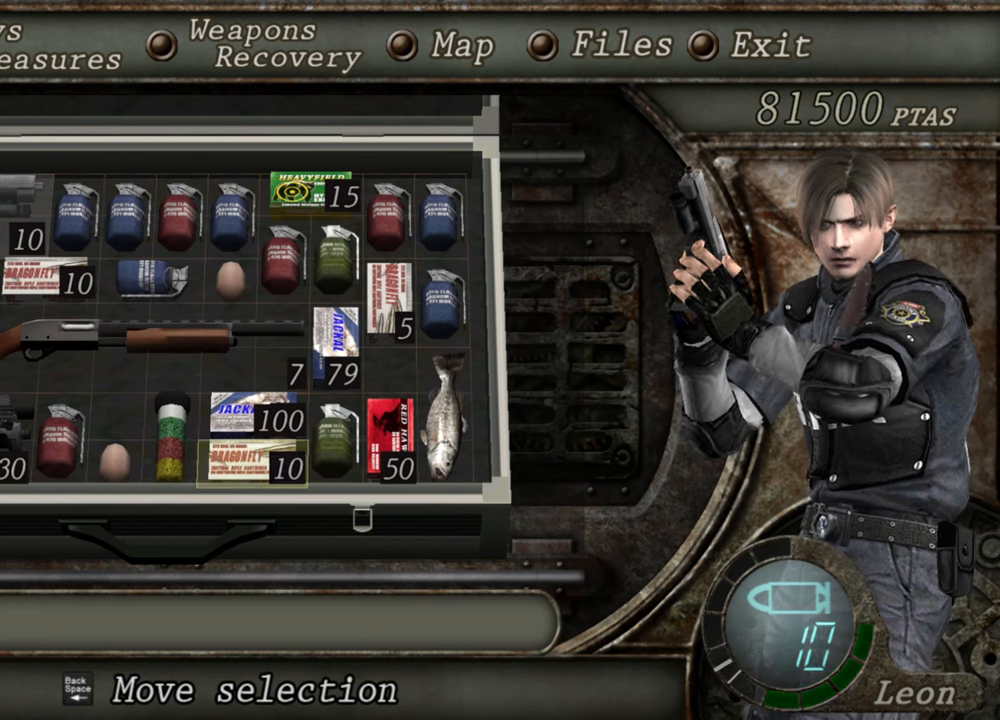
{"keys": ["s"], "mouse": [], "events": [[500, "s", "down"]]}
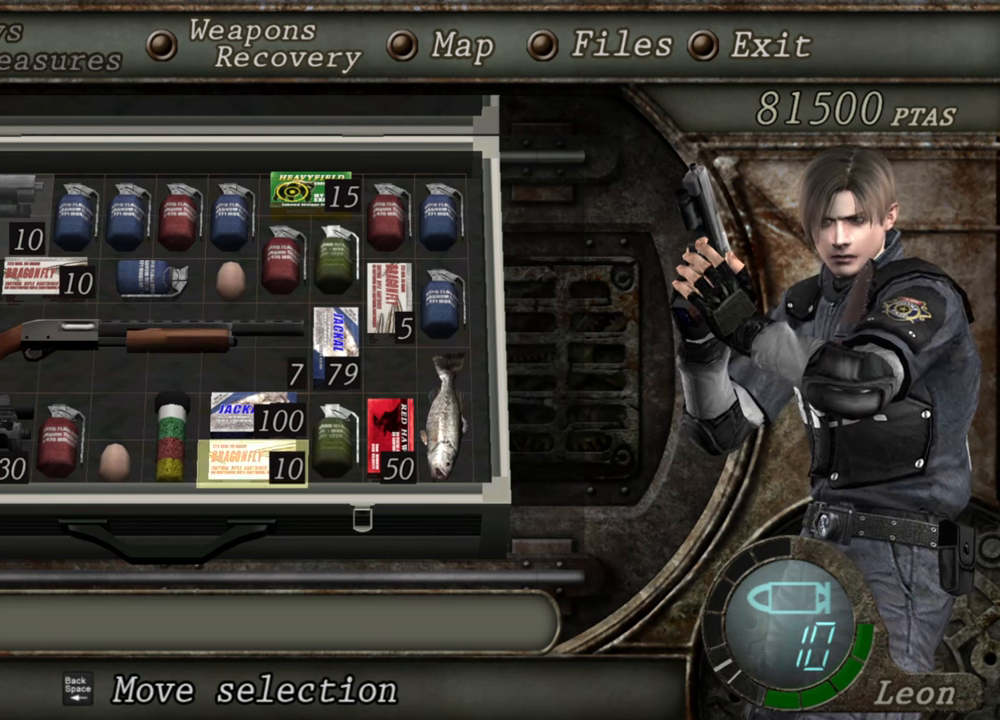
{"keys": [], "mouse": [], "events": [[134, "s", "up"]]}
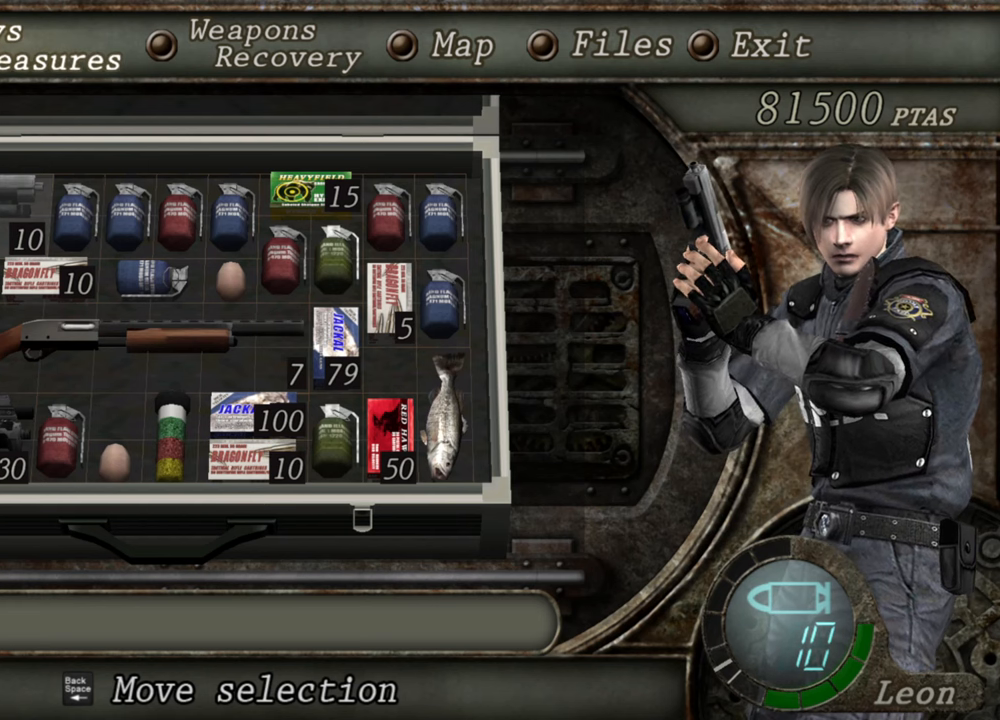
{"keys": [], "mouse": [], "events": []}
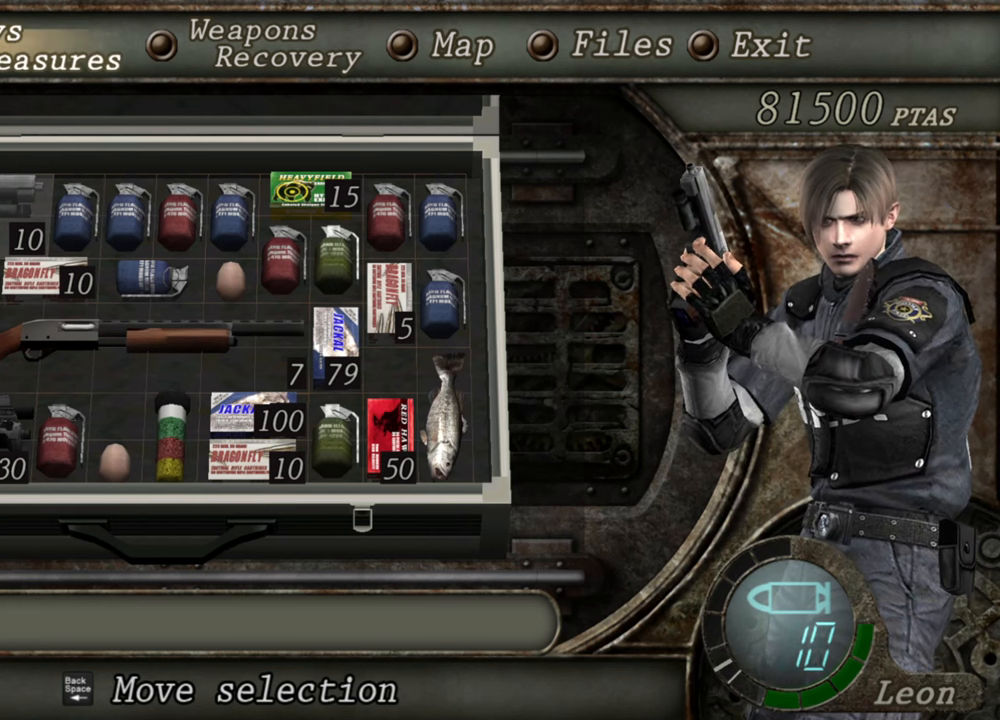
{"keys": [], "mouse": [], "events": []}
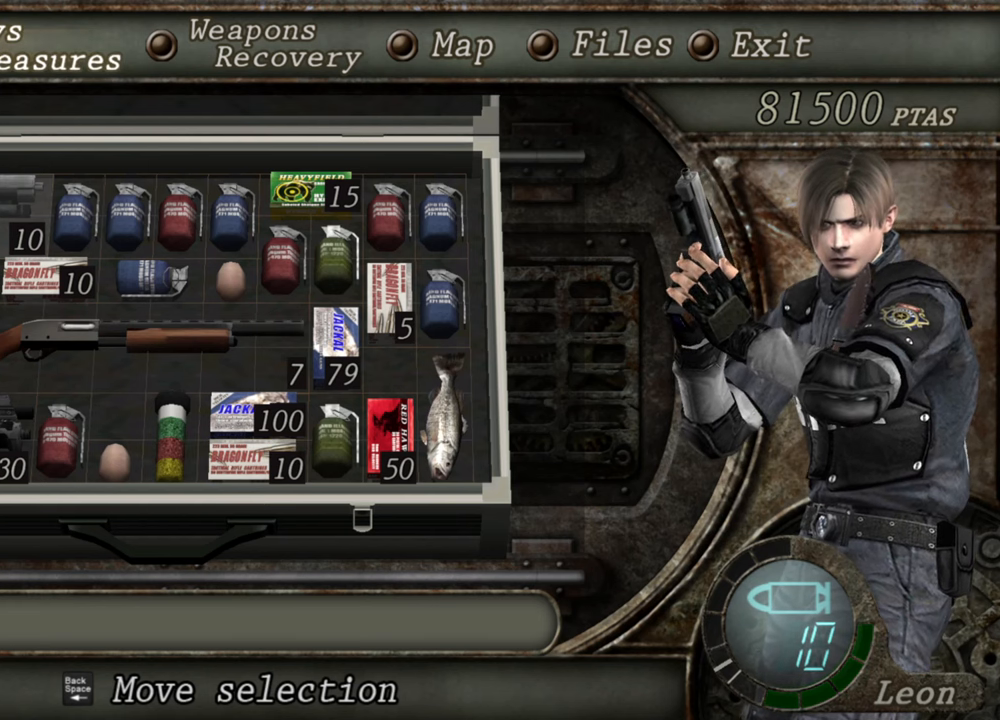
{"keys": [], "mouse": [], "events": []}
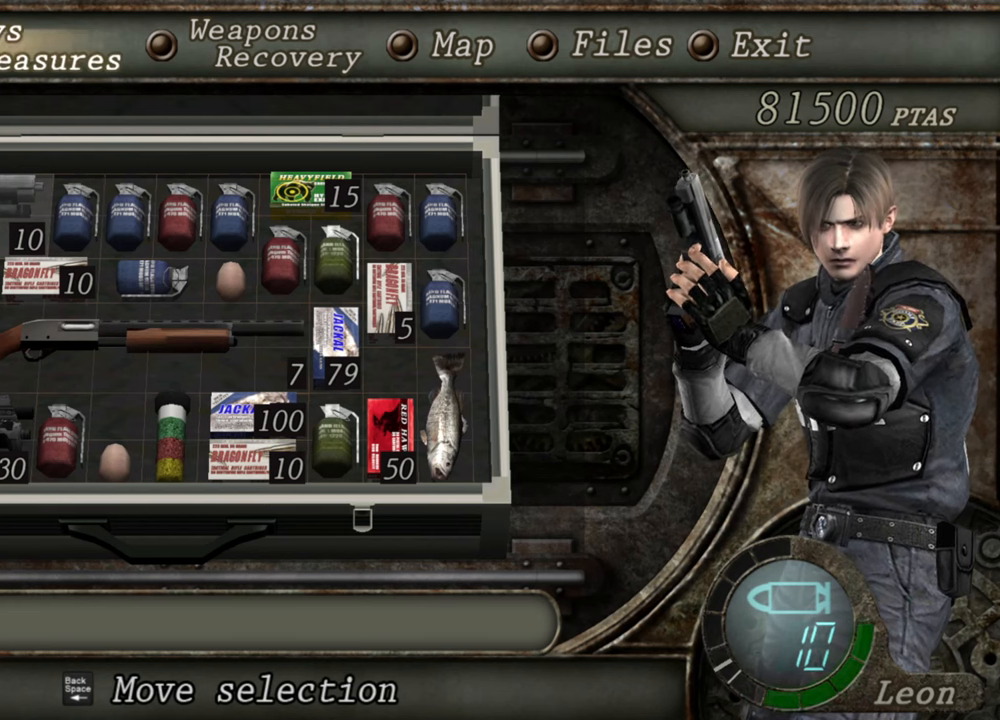
{"keys": [], "mouse": [], "events": []}
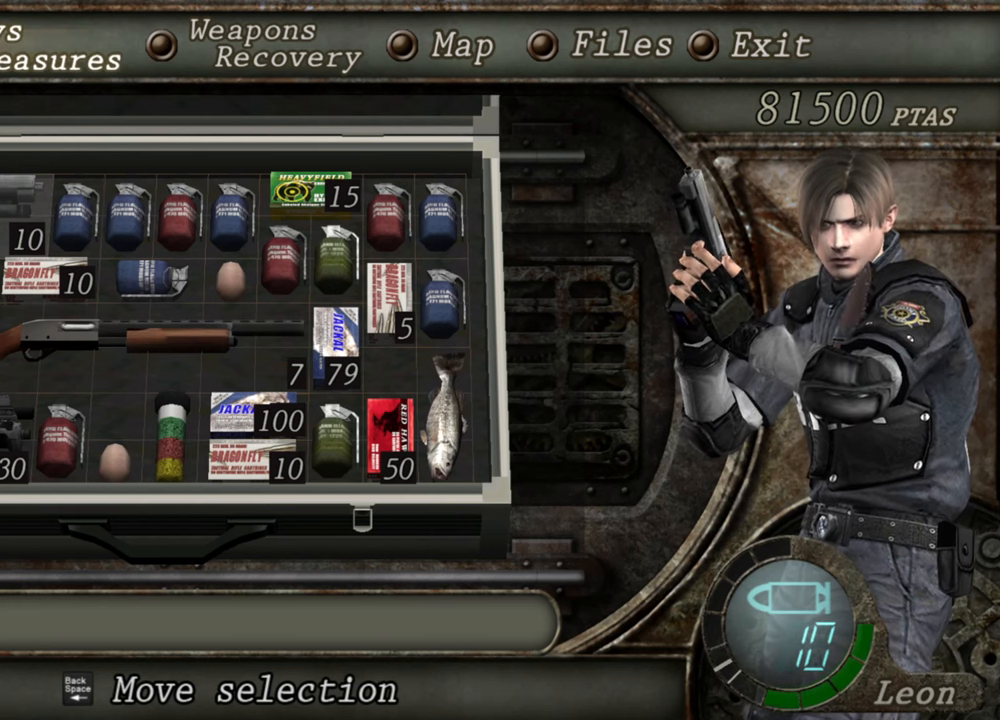
{"keys": [], "mouse": [], "events": []}
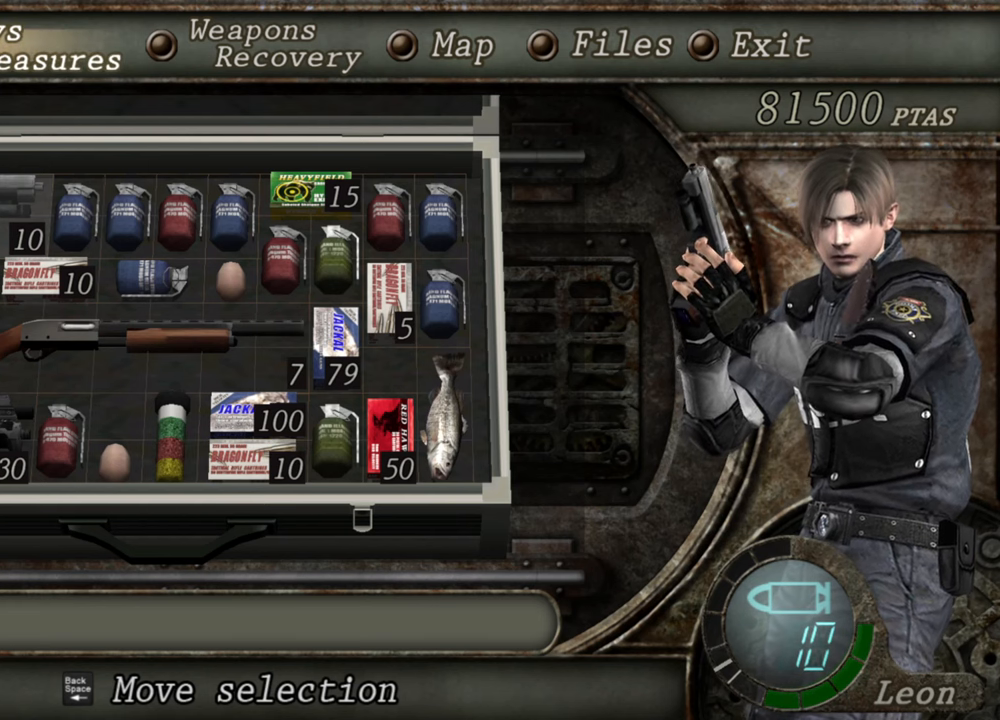
{"keys": [], "mouse": [], "events": []}
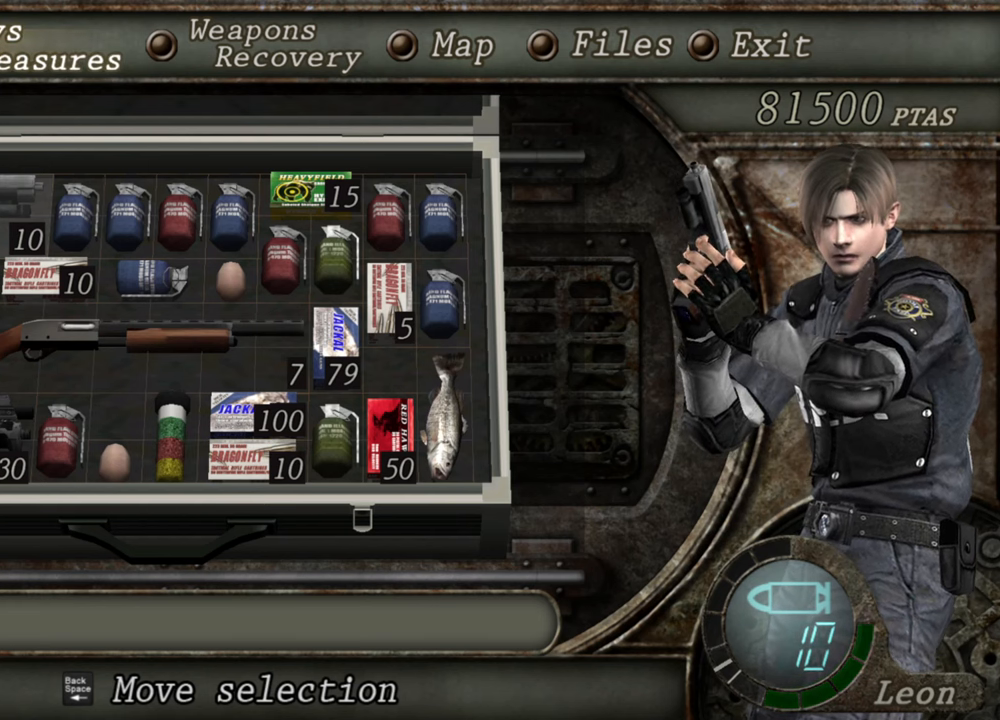
{"keys": [], "mouse": [], "events": [[234, "w", "down"], [367, "w", "up"]]}